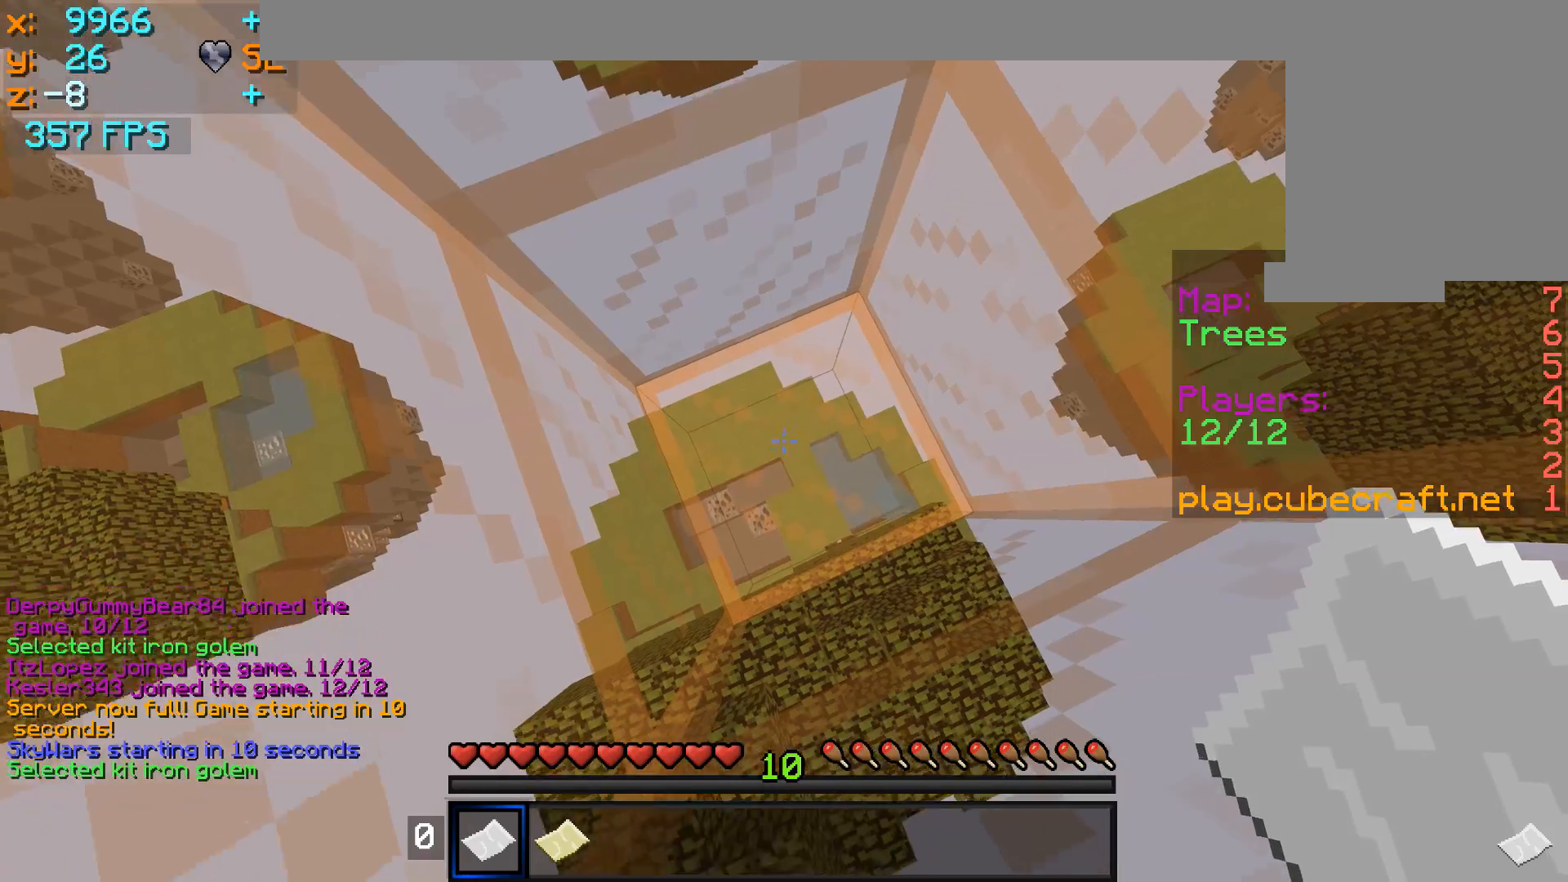
Gameplay with keyboard and mouse; each line is a JSON object with the keys and mouse buttons held at the frame after it. "events" lists presses ("down") and releases ("up") of "a", "d", "s", "w", "mouse_left" and "mouse_right" between this image and that frame as [ms after this image, input, new state], when the widget could be followed in between. "mouse_left", "mouse_right" = the "left", "right" buttons of the "mouse" list. No other keys are recorded. Fast repeated clicks can show as one long hold. Mouse movement is not recorded.
{"keys": [], "mouse": [], "events": []}
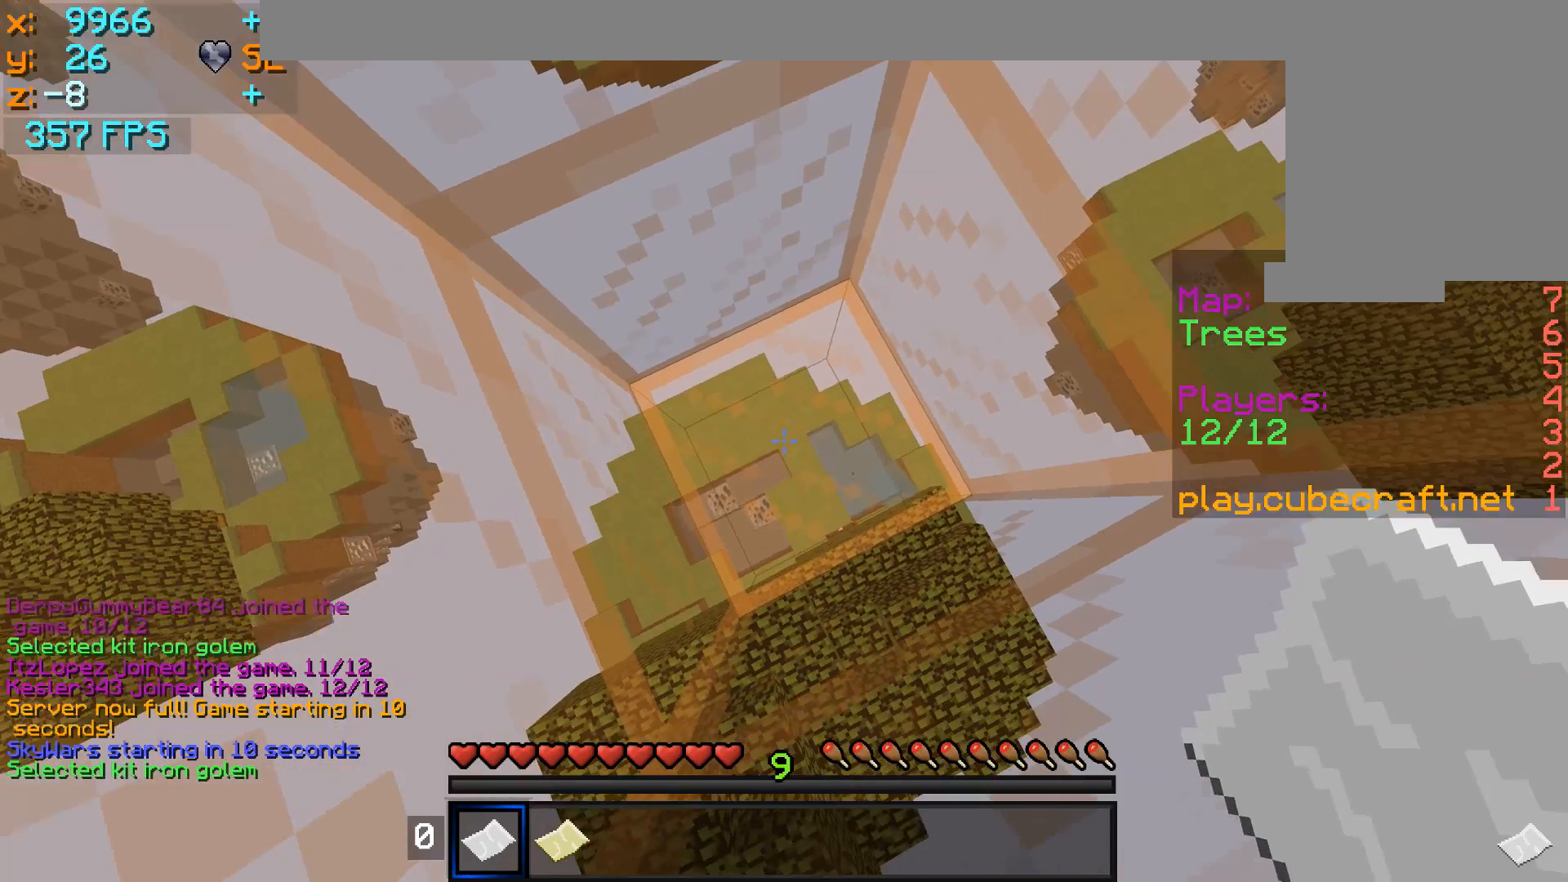
{"keys": [], "mouse": [], "events": []}
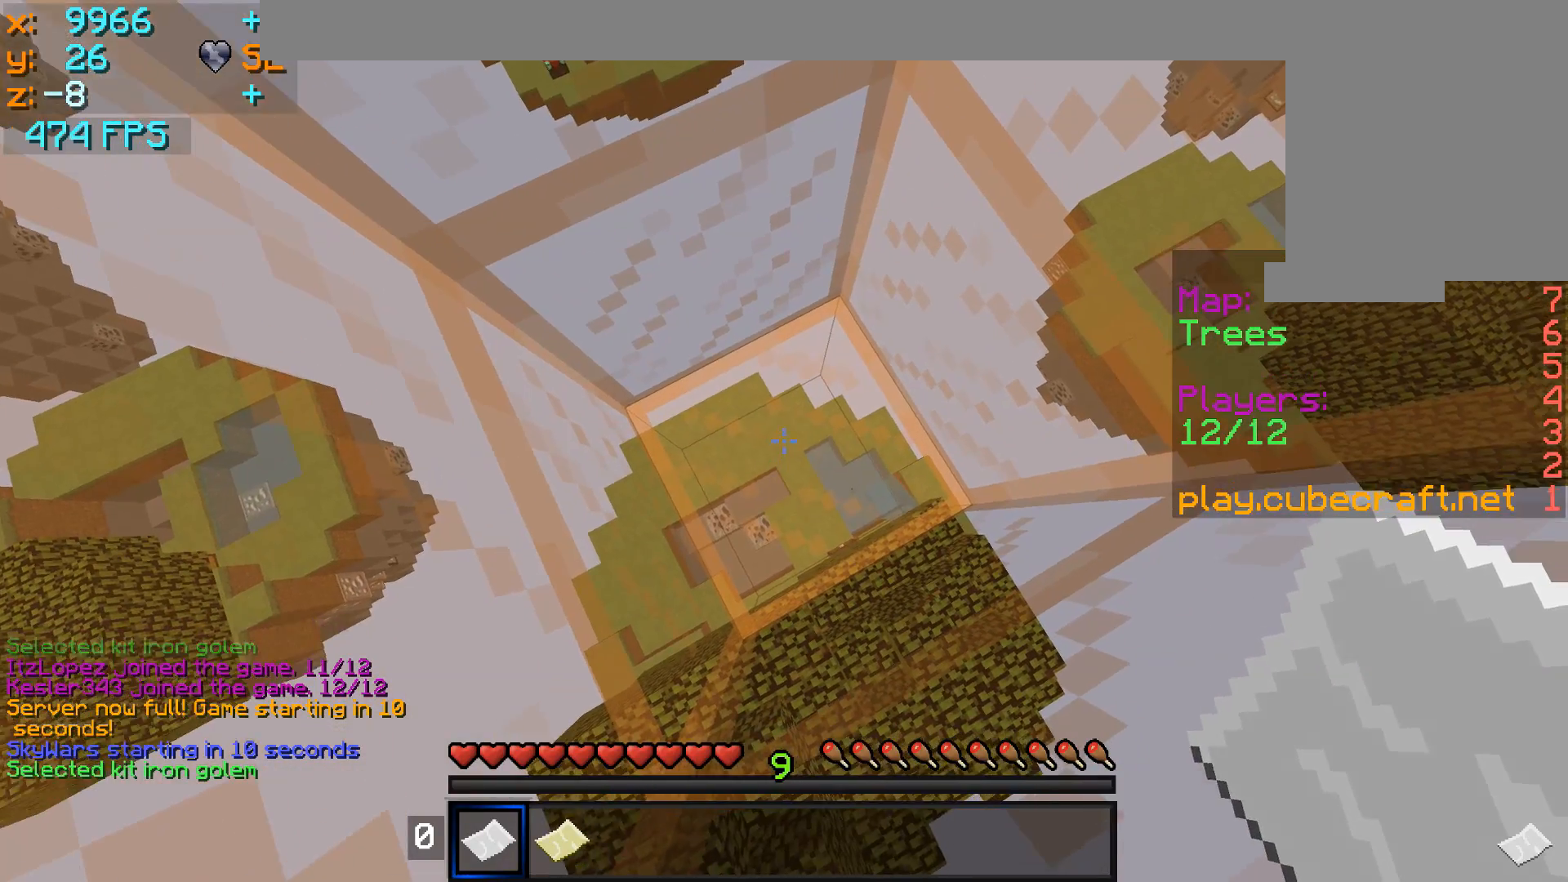
{"keys": ["s"], "mouse": ["left"], "events": [[233, "d", "down"], [333, "mouse_left", "down"], [383, "s", "down"], [433, "d", "up"], [433, "mouse_left", "up"], [483, "mouse_left", "down"]]}
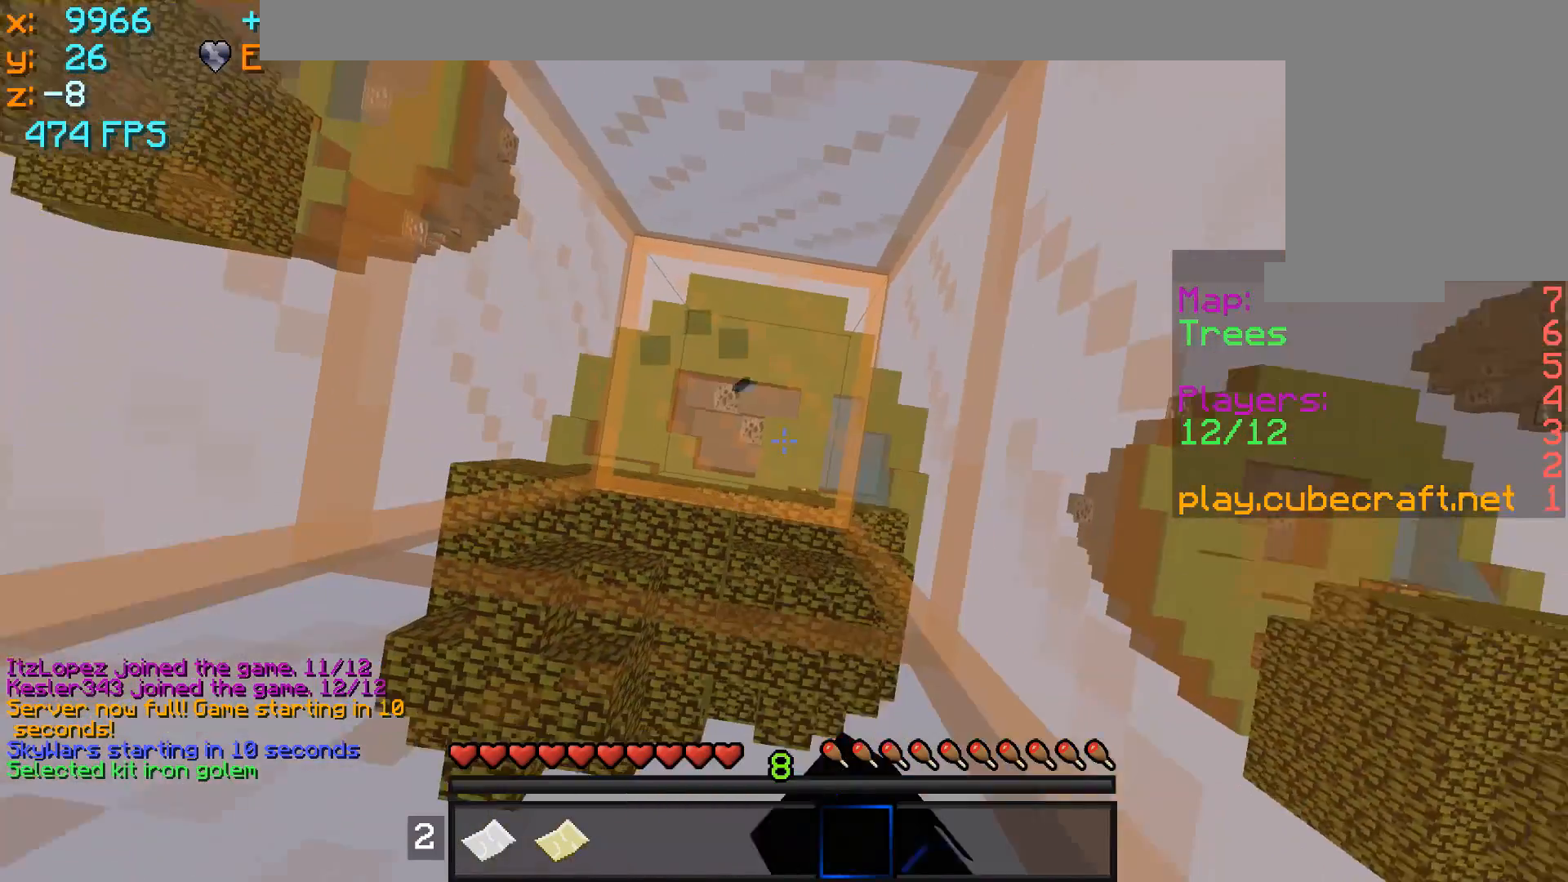
{"keys": ["d", "s"], "mouse": [], "events": [[83, "mouse_left", "up"], [133, "a", "down"], [133, "d", "down"], [133, "mouse_left", "down"], [183, "a", "up"], [233, "mouse_left", "up"], [233, "s", "up"], [283, "mouse_left", "down"], [333, "mouse_left", "up"], [383, "a", "down"], [383, "d", "up"], [383, "mouse_left", "down"], [483, "a", "up"], [483, "d", "down"], [483, "mouse_left", "up"], [483, "s", "down"]]}
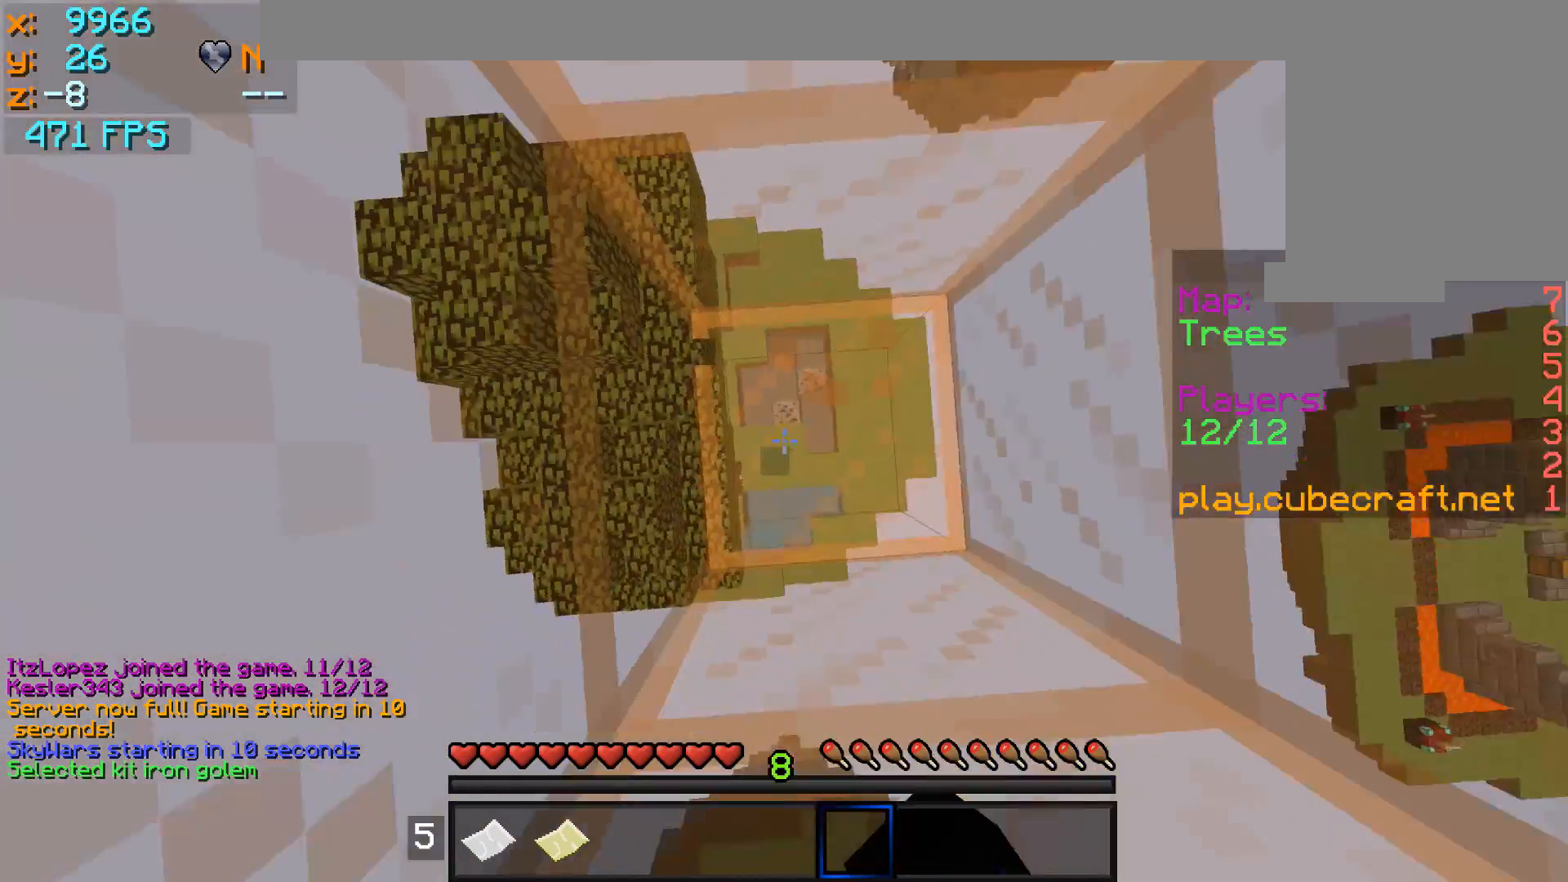
{"keys": ["d", "w"], "mouse": ["left"], "events": [[33, "mouse_left", "down"], [83, "mouse_left", "up"], [133, "mouse_left", "down"], [183, "d", "up"], [233, "mouse_left", "up"], [283, "a", "down"], [283, "mouse_left", "down"], [333, "s", "up"], [383, "mouse_left", "up"], [433, "a", "up"], [433, "d", "down"], [433, "mouse_left", "down"], [483, "w", "down"]]}
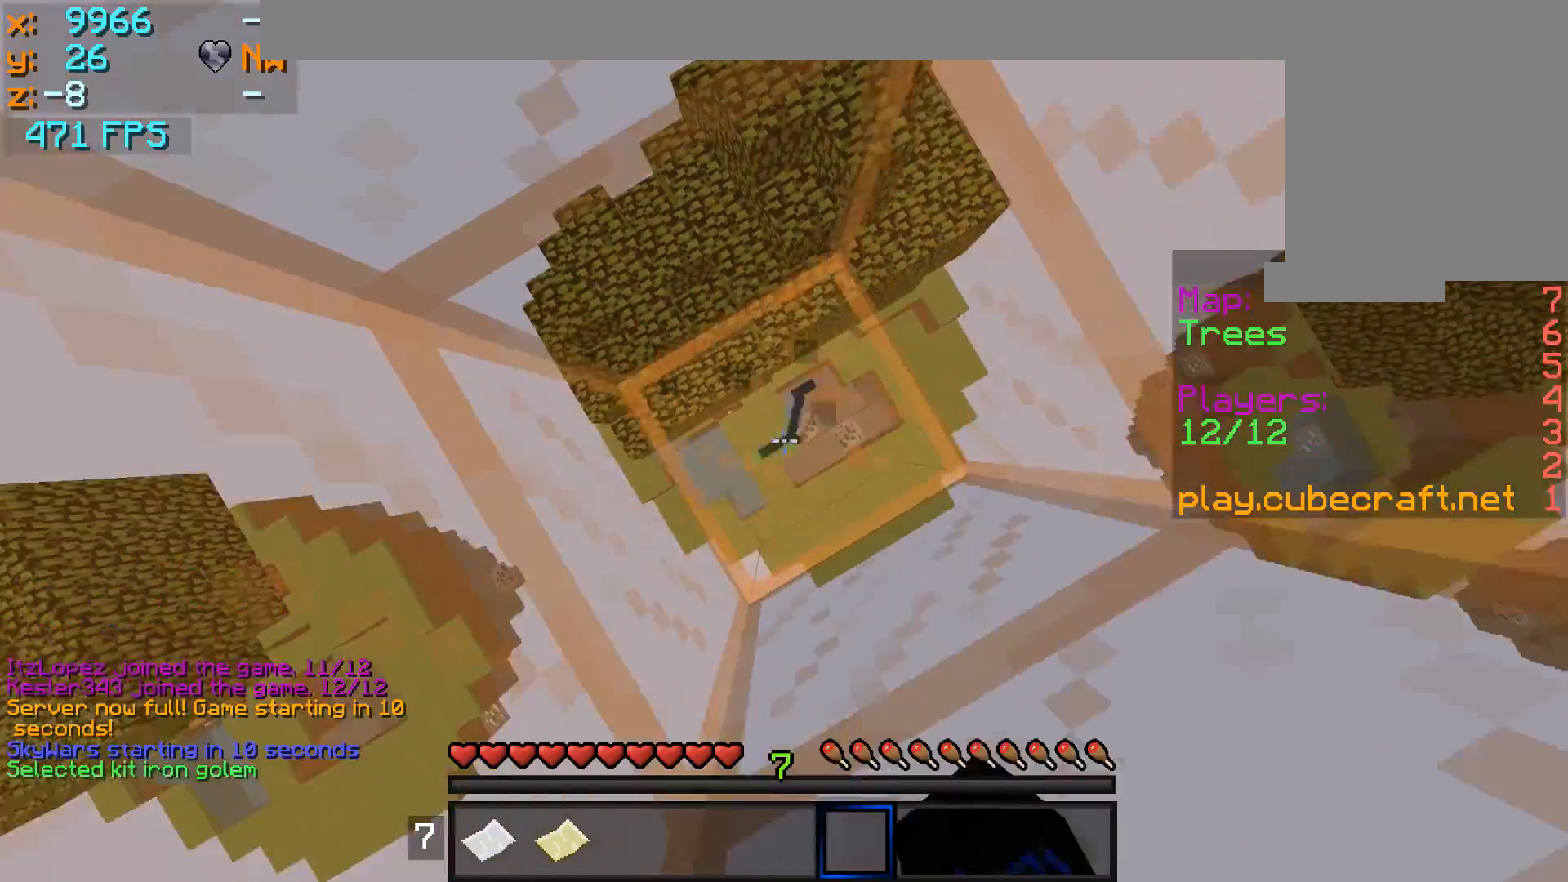
{"keys": [], "mouse": ["left"], "events": [[33, "mouse_left", "up"], [83, "d", "up"], [83, "mouse_left", "down"], [133, "a", "down"], [133, "mouse_left", "up"], [133, "w", "up"], [233, "mouse_left", "down"], [283, "a", "up"], [283, "d", "down"], [283, "mouse_left", "up"], [333, "mouse_left", "down"], [383, "s", "down"], [433, "d", "up"], [433, "mouse_left", "up"], [483, "mouse_left", "down"], [483, "s", "up"]]}
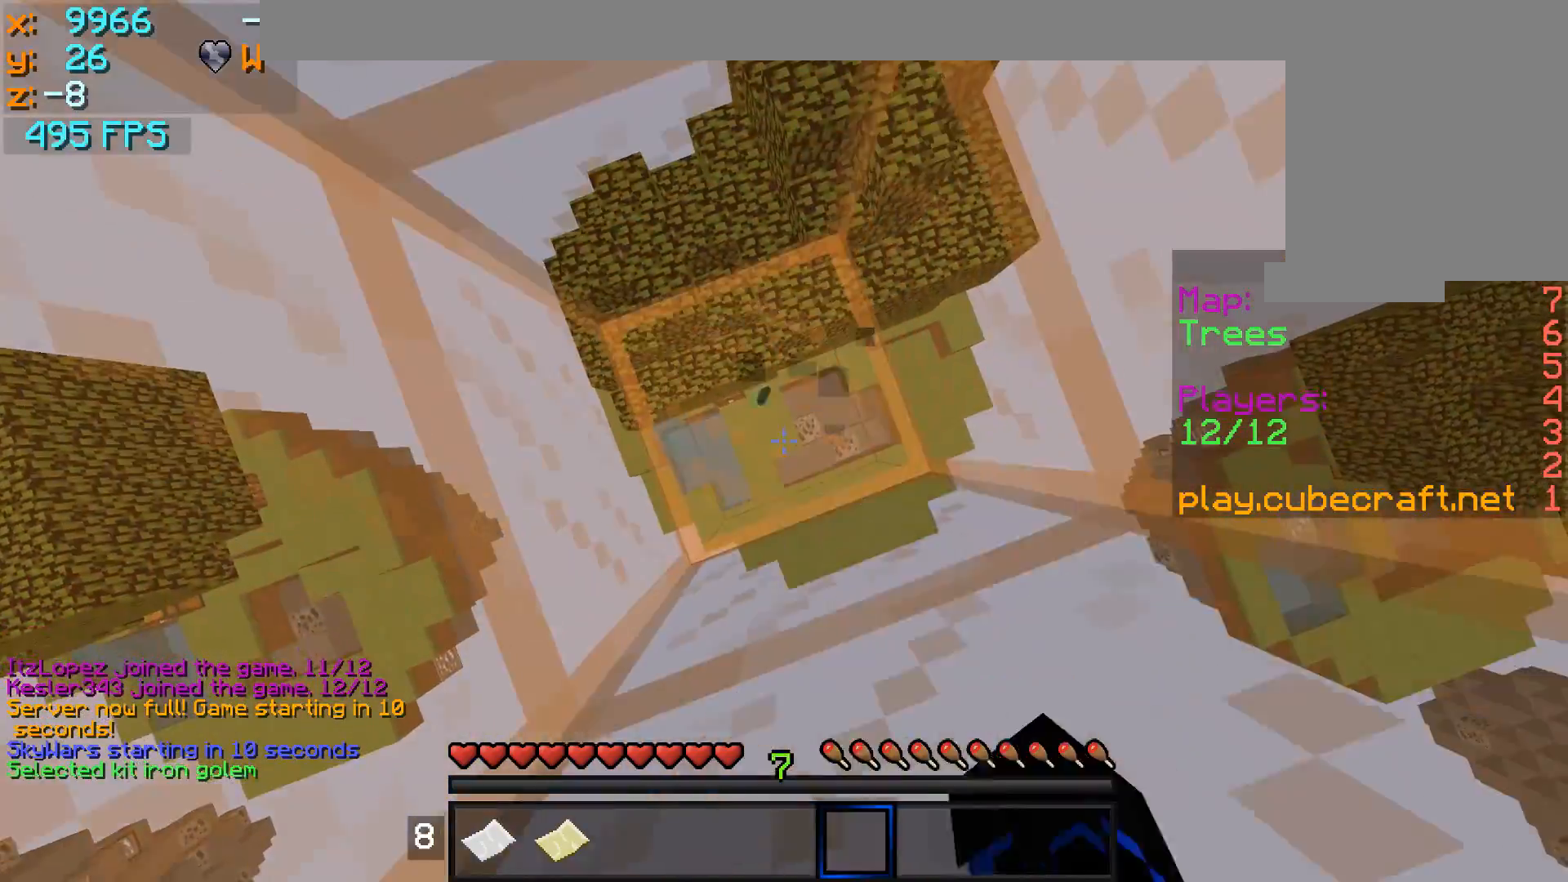
{"keys": ["d"], "mouse": [], "events": [[33, "mouse_left", "up"], [133, "a", "down"], [133, "mouse_left", "down"], [283, "mouse_left", "up"], [333, "a", "up"], [383, "d", "down"], [383, "mouse_left", "down"], [433, "mouse_left", "up"]]}
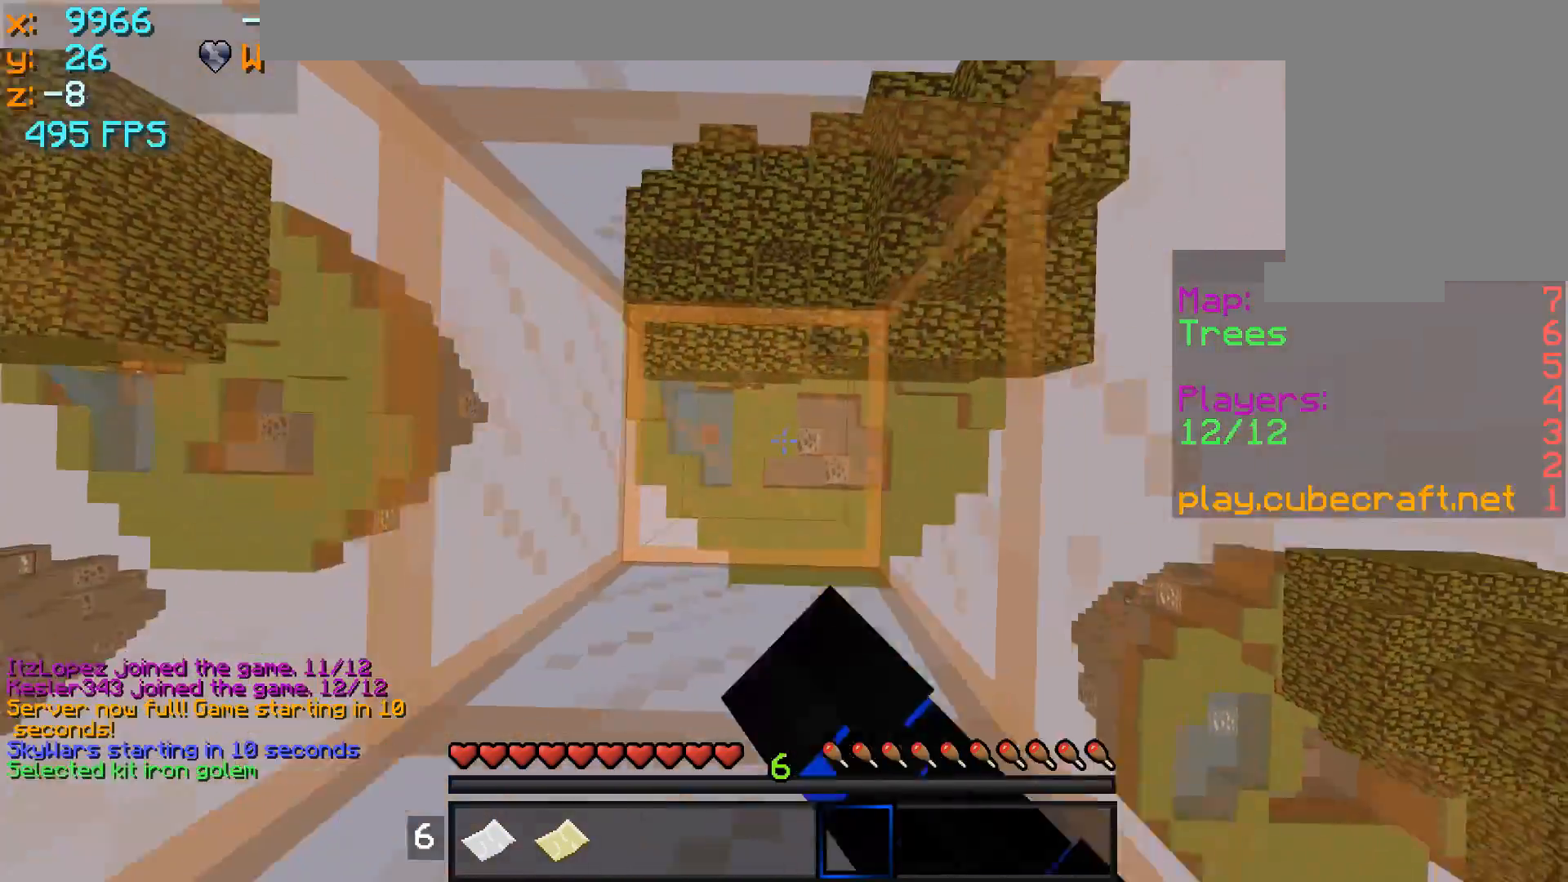
{"keys": [], "mouse": [], "events": [[33, "d", "up"], [33, "mouse_left", "down"], [83, "a", "down"], [83, "mouse_left", "up"], [183, "a", "up"], [183, "mouse_left", "down"], [283, "mouse_left", "up"]]}